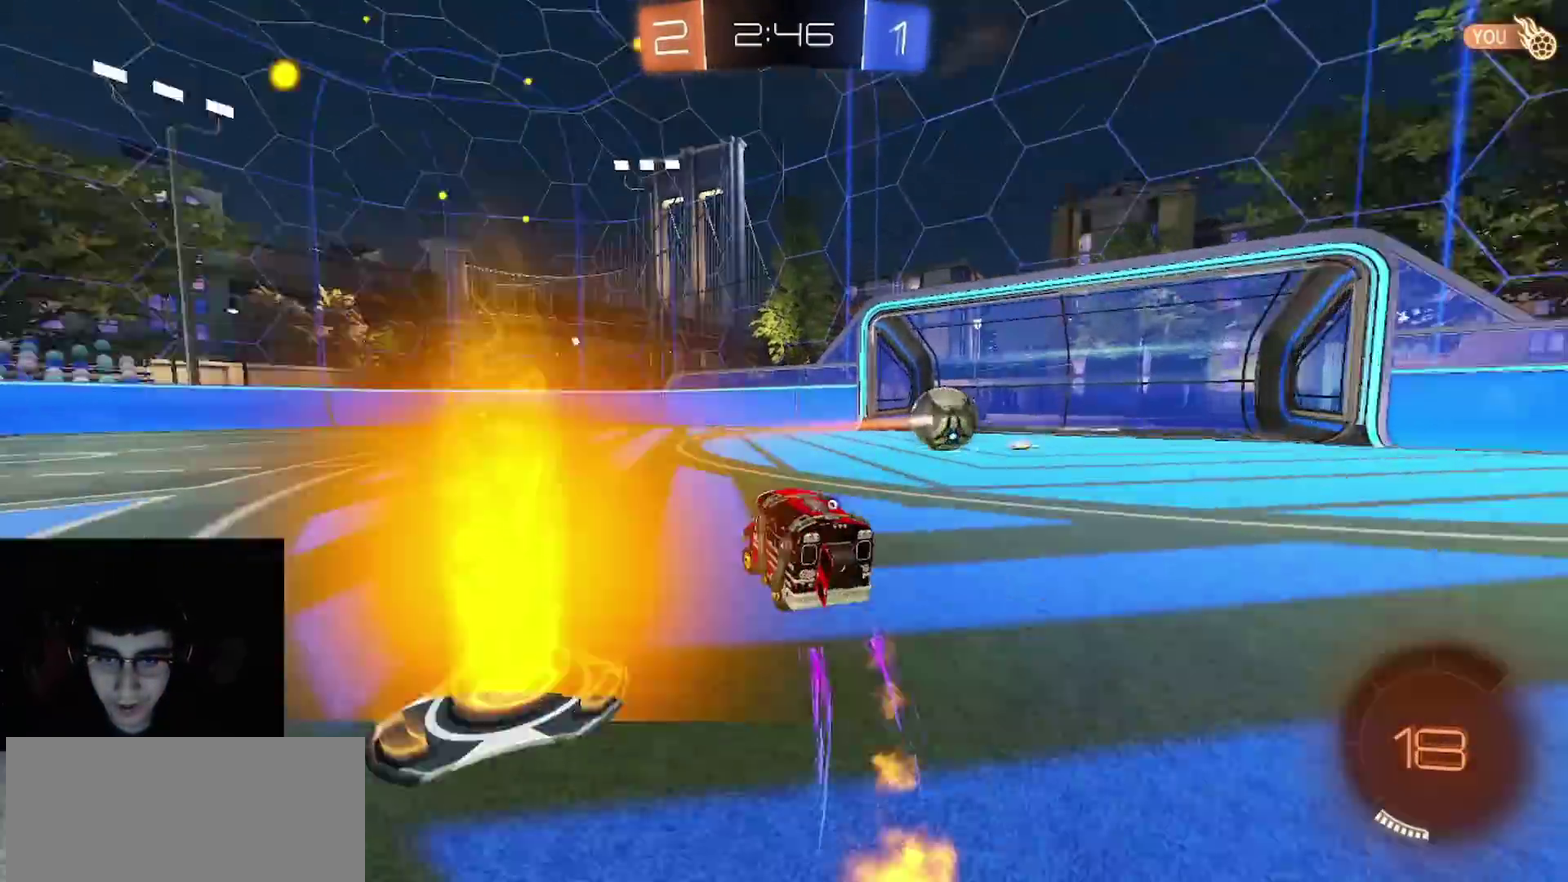
Gameplay with a controller (PlayStation layout); each line is a JSON object with the inputs held at the frame after it. "events" lists button and stick changes between this image and that frame as [ms after this image, input, new state], when the widget could be followed in between.
{"buttons": ["CROSS", "CIRCLE", "R2"], "left_stick": "down", "right_stick": "center", "events": [[67, "TRIANGLE", "up"], [267, "CROSS", "down"], [317, "L1", "down"], [317, "R1", "up"], [333, "CROSS", "up"], [383, "CROSS", "down"], [467, "CIRCLE", "down"], [467, "L1", "up"], [483, "left_stick", "down"]]}
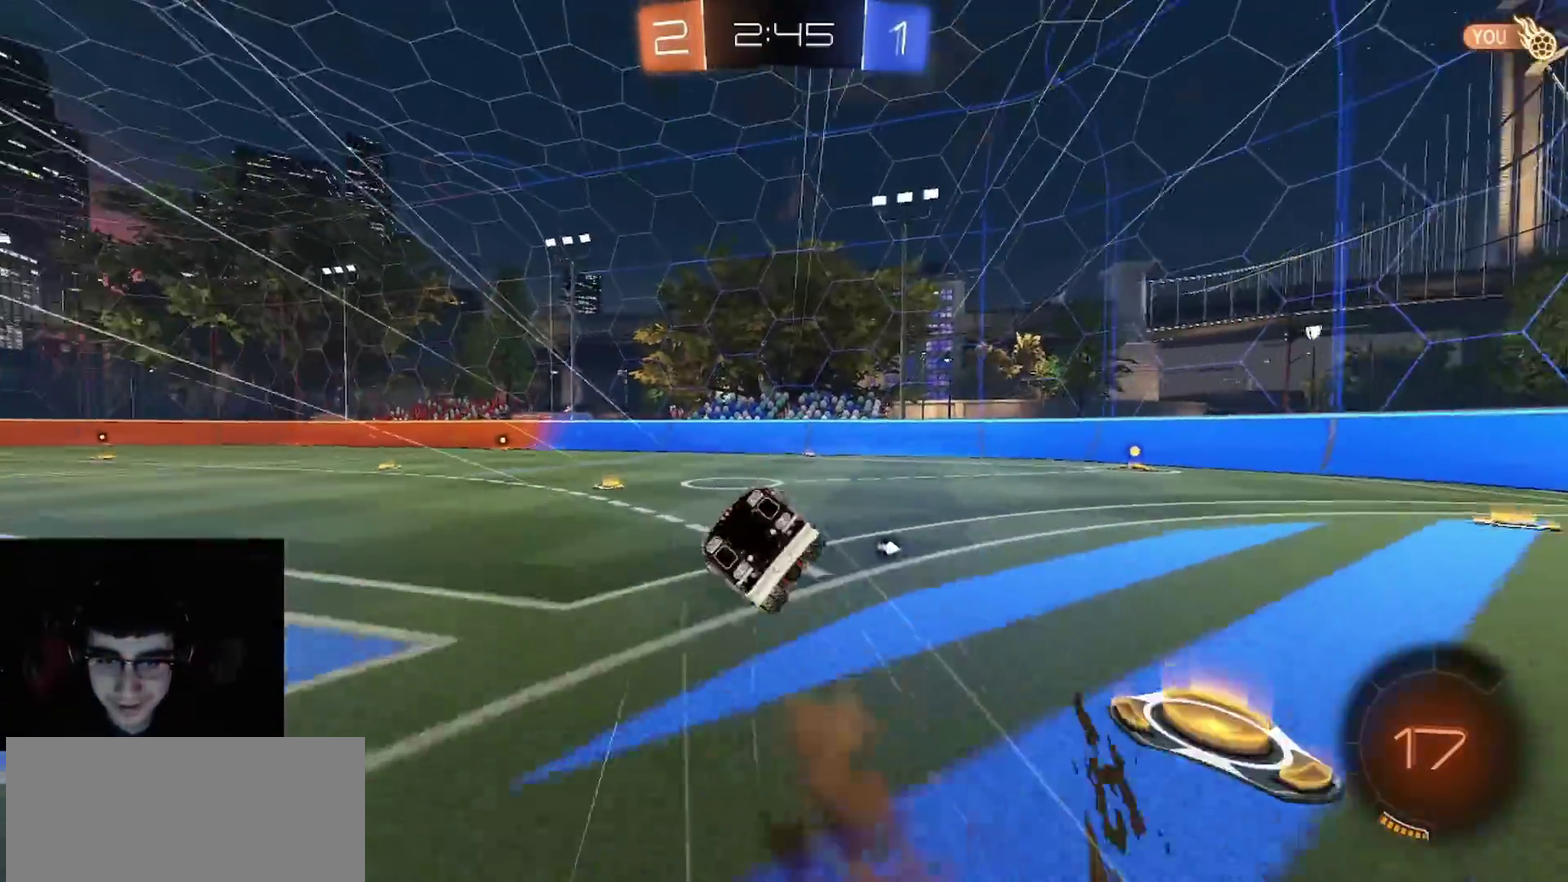
{"buttons": ["CIRCLE", "R2"], "left_stick": "down-left", "right_stick": "center", "events": [[17, "CROSS", "up"], [183, "CIRCLE", "up"], [267, "SQUARE", "down"], [383, "SQUARE", "up"], [400, "left_stick", "down-left"], [483, "CIRCLE", "down"]]}
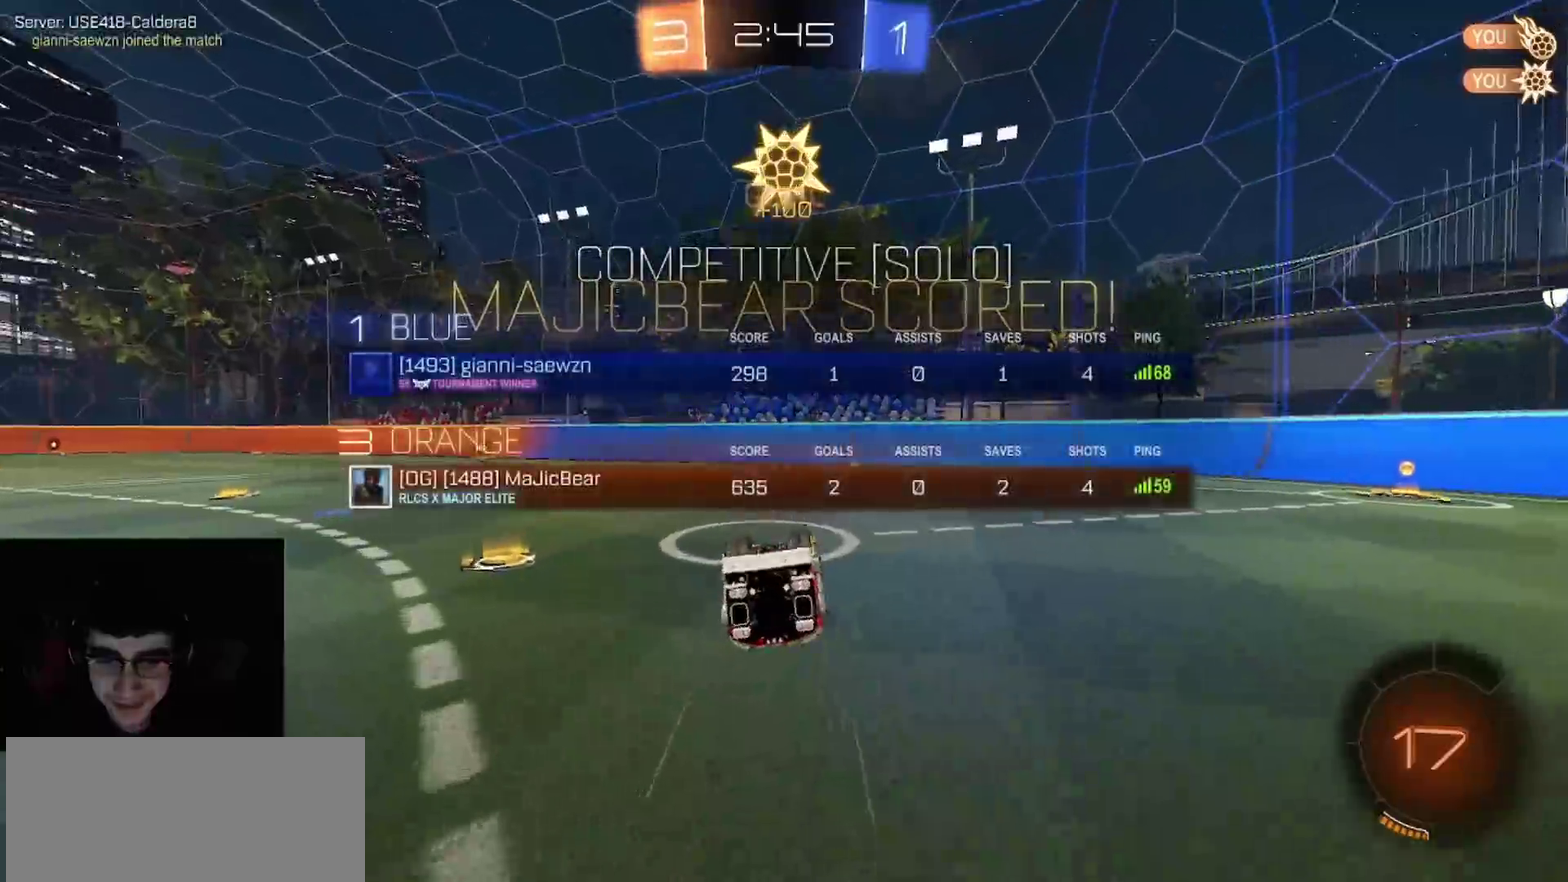
{"buttons": ["CIRCLE", "R2"], "left_stick": "down-left", "right_stick": "center", "events": [[17, "left_stick", "left"], [100, "left_stick", "down-left"]]}
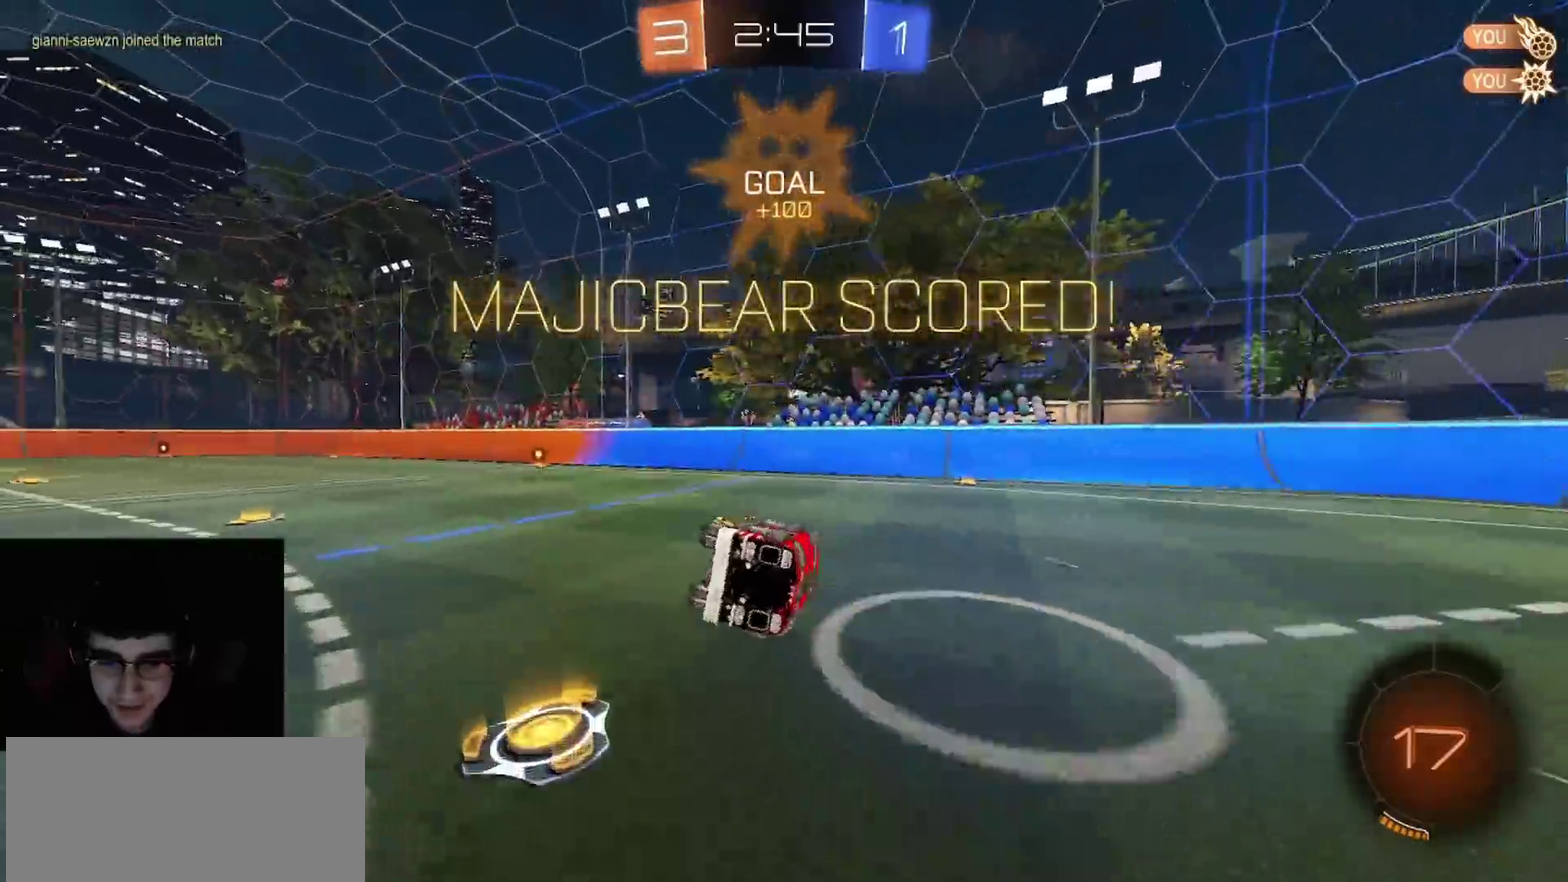
{"buttons": ["R2"], "left_stick": "center", "right_stick": "center", "events": [[100, "CIRCLE", "up"], [300, "left_stick", "center"]]}
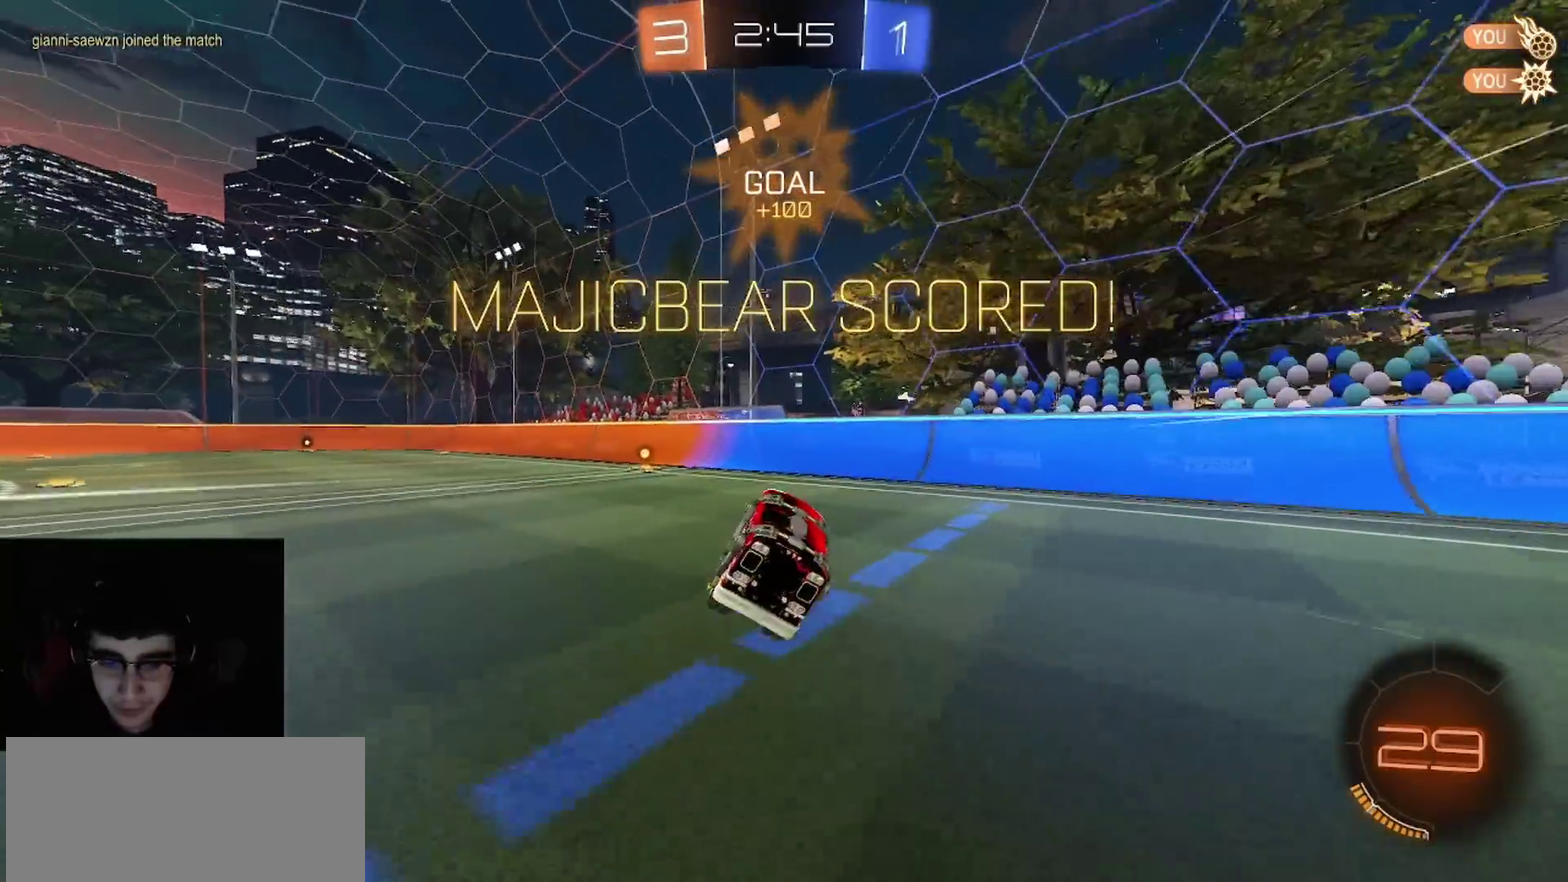
{"buttons": ["R2"], "left_stick": "left", "right_stick": "center", "events": [[83, "CIRCLE", "down"], [200, "CIRCLE", "up"], [300, "R1", "down"], [483, "R1", "up"], [500, "left_stick", "left"]]}